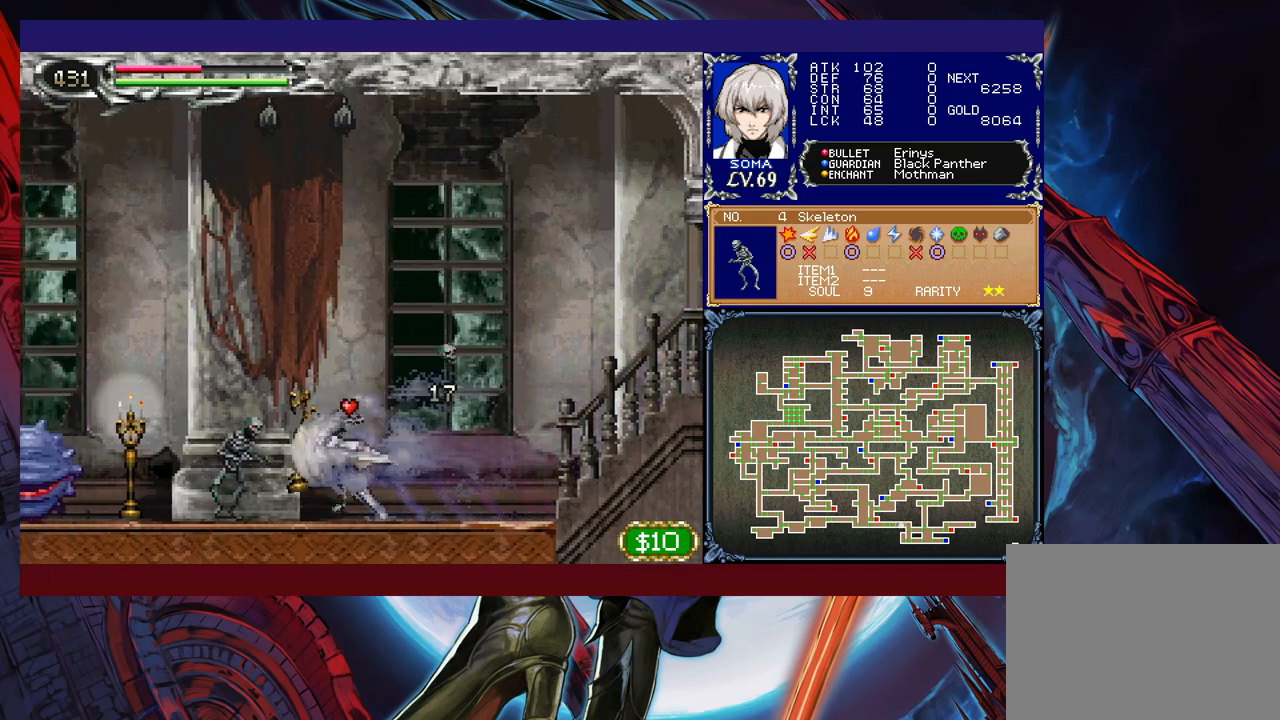
Gameplay with a controller (Xbox layout); each line is a JSON object with the inputs held at the frame after it. "events" lists button and stick changes between this image and that frame as [ms after this image, input, new state], when the widget could be followed in between. Not read: L2 R2 right_stick.
{"buttons": ["R1"], "left_stick": "left", "events": []}
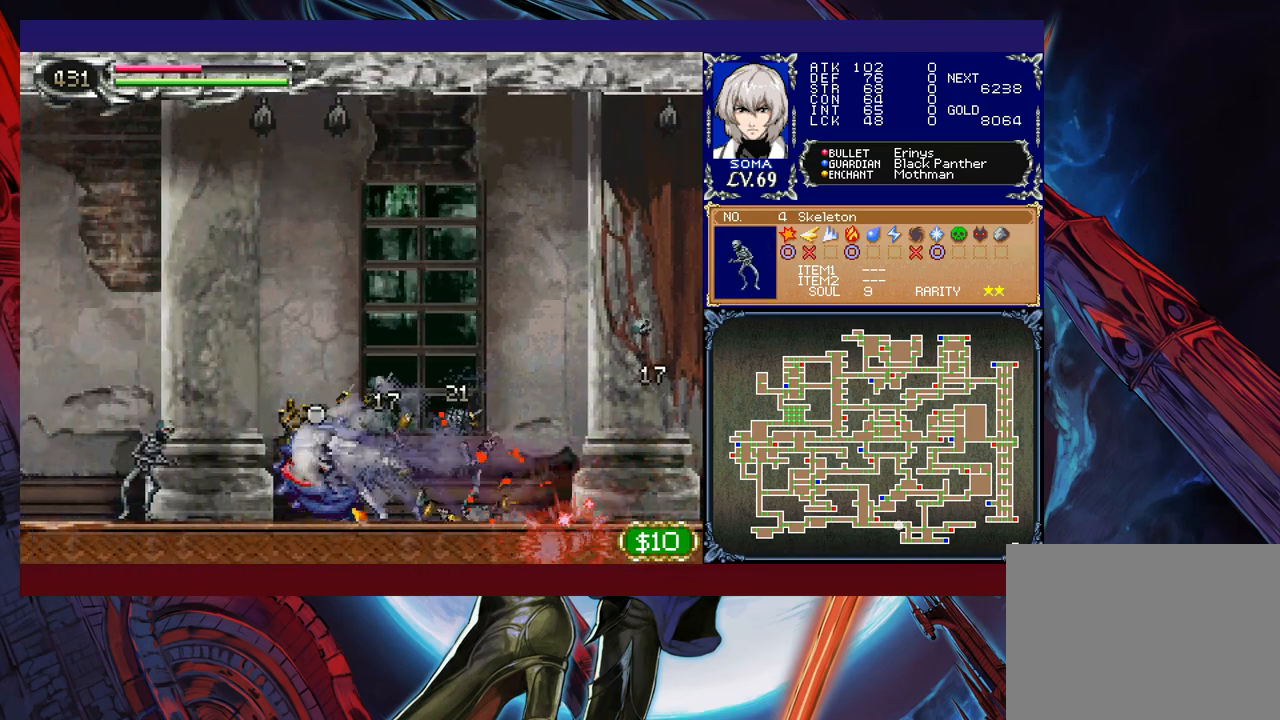
{"buttons": ["R1"], "left_stick": "left", "events": []}
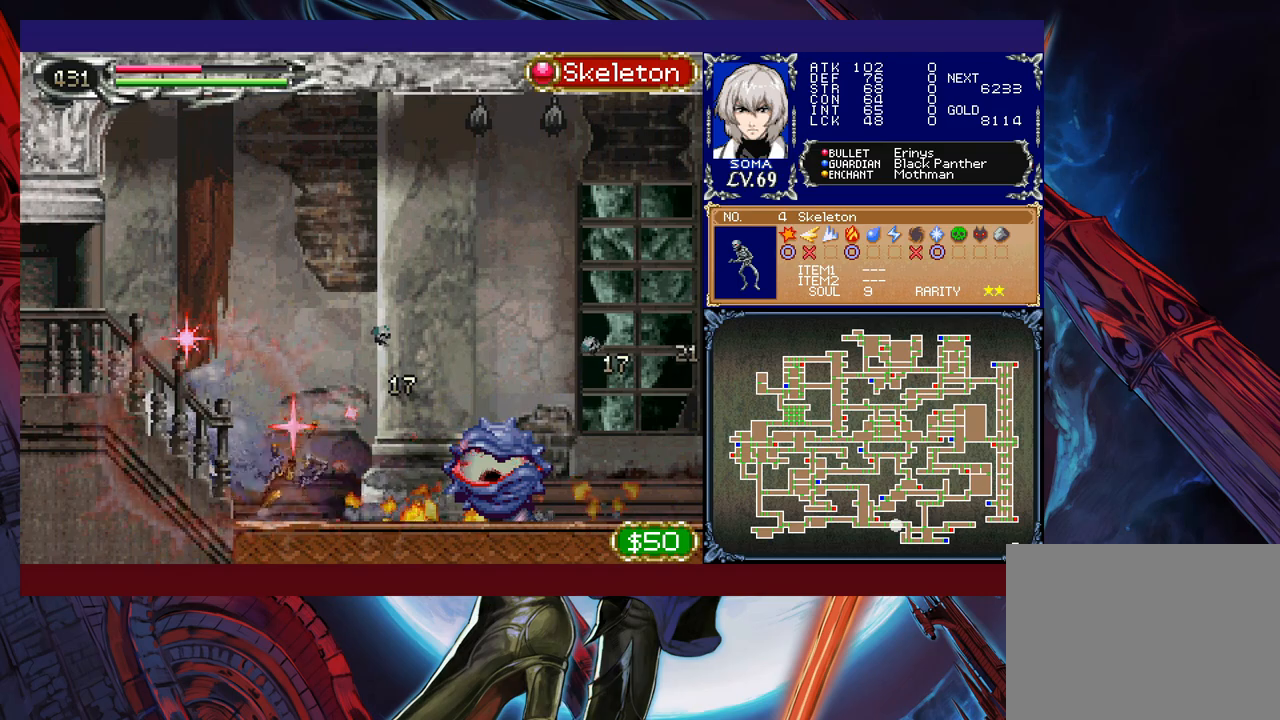
{"buttons": ["R1"], "left_stick": "right", "events": [[400, "left_stick", "right"]]}
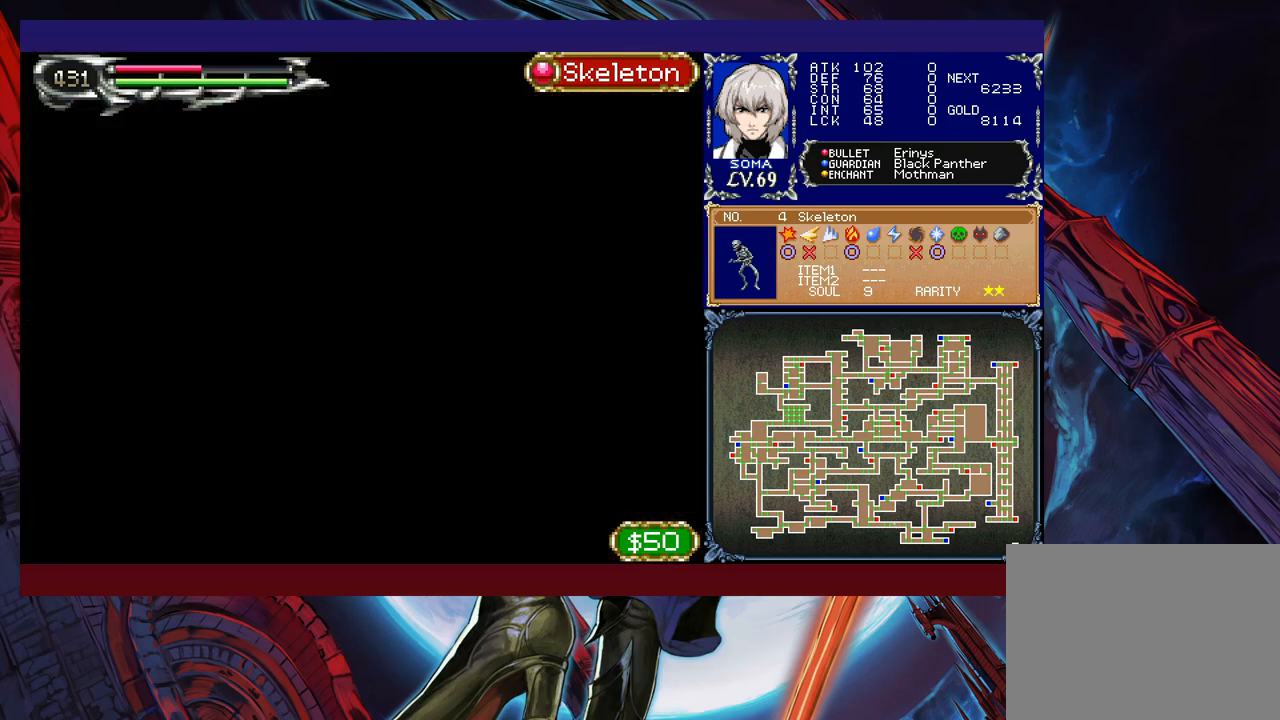
{"buttons": ["R1"], "left_stick": "right", "events": []}
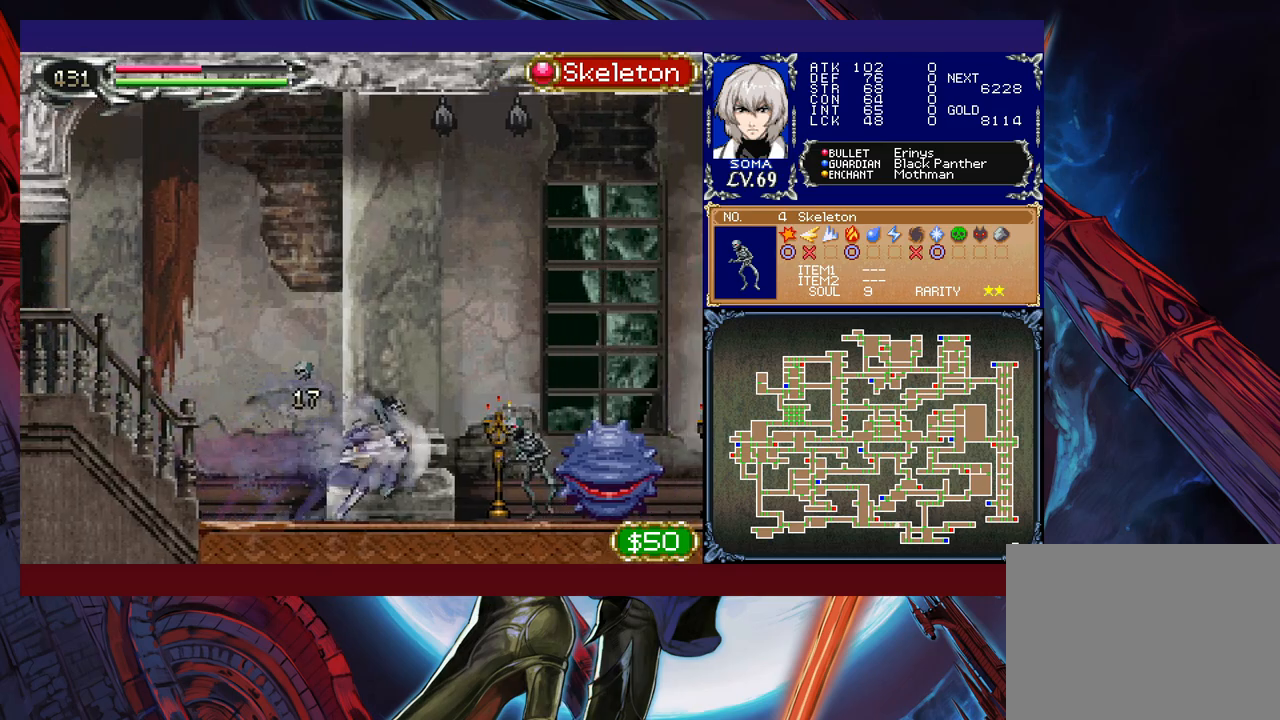
{"buttons": ["R1"], "left_stick": "right", "events": []}
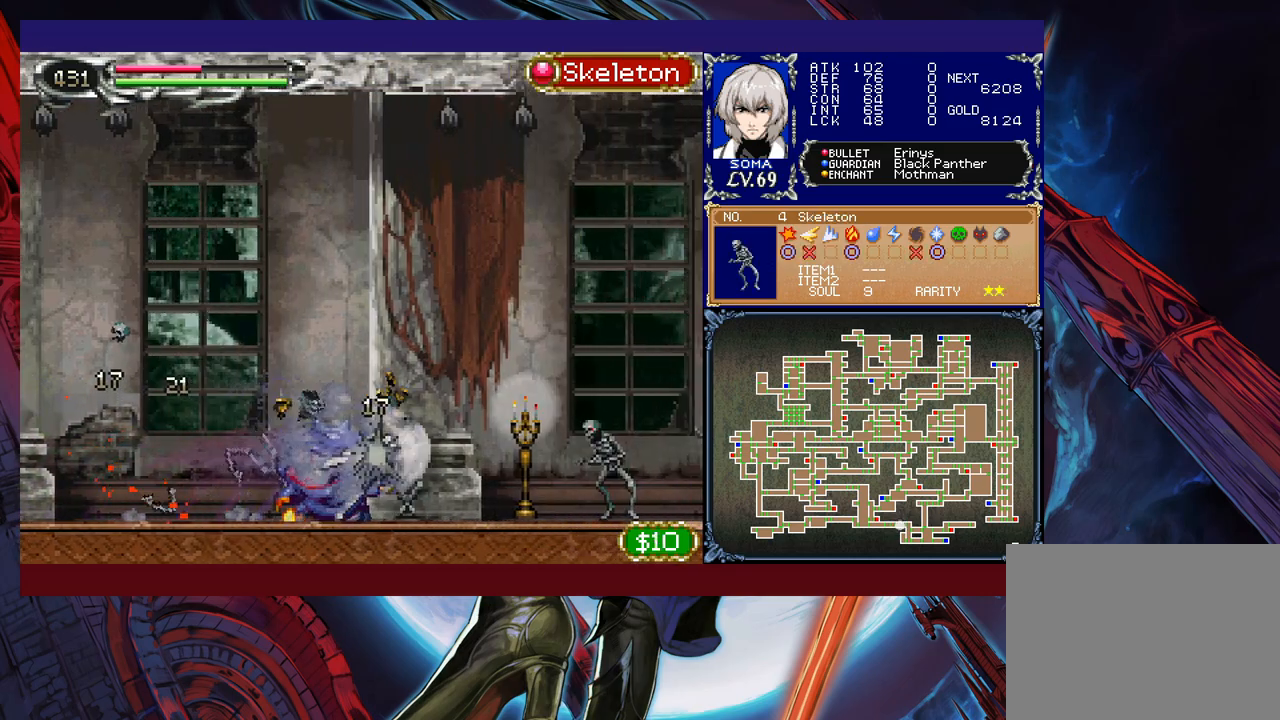
{"buttons": ["R1"], "left_stick": "right", "events": []}
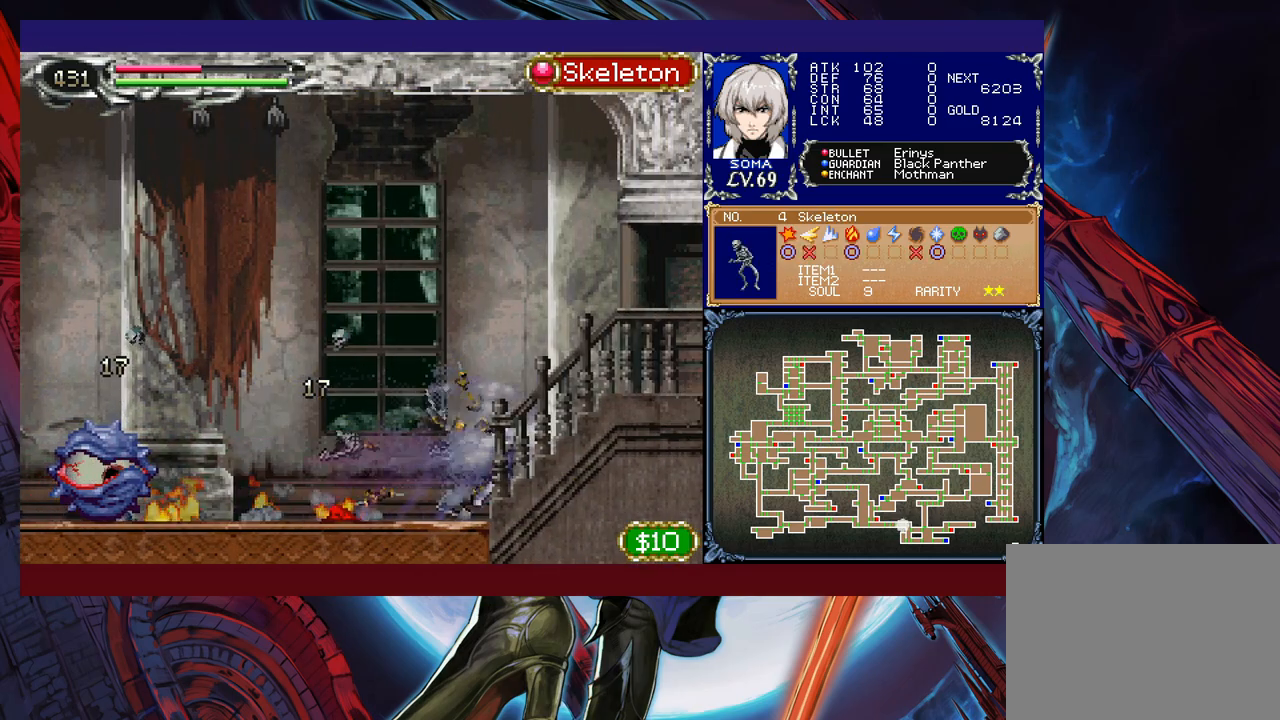
{"buttons": ["R1"], "left_stick": "left", "events": [[417, "left_stick", "left"]]}
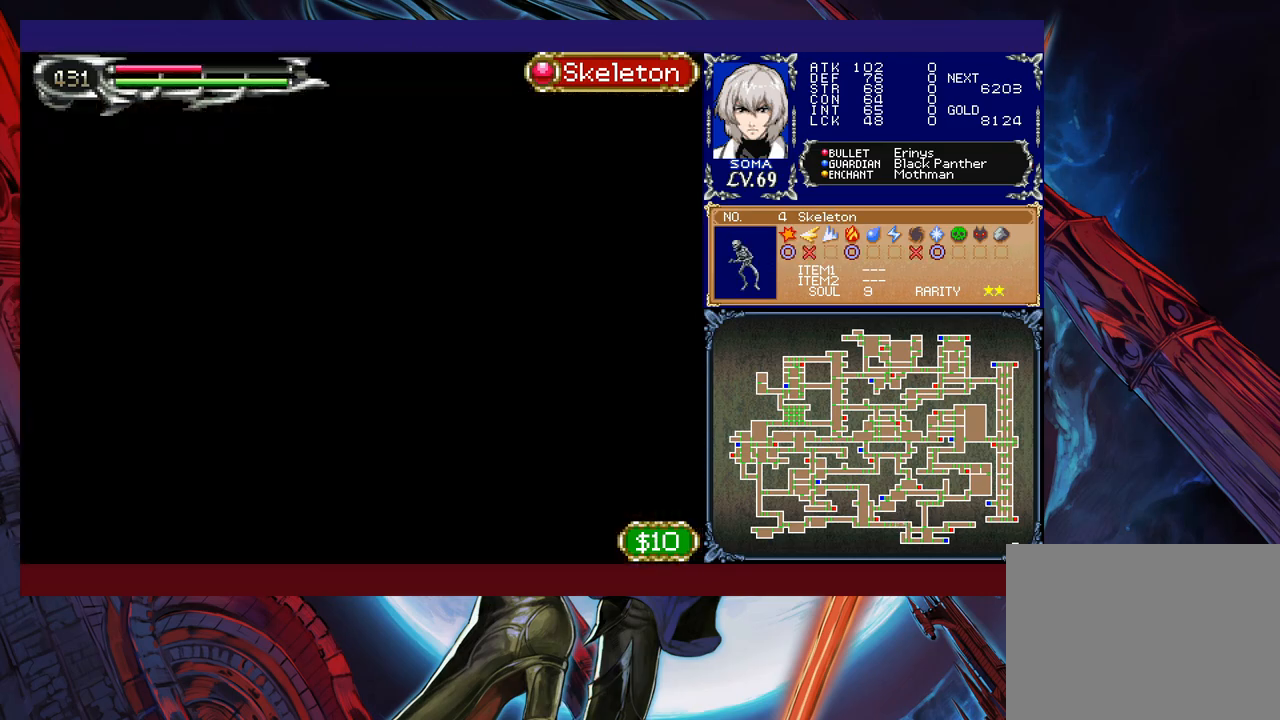
{"buttons": ["R1"], "left_stick": "left", "events": []}
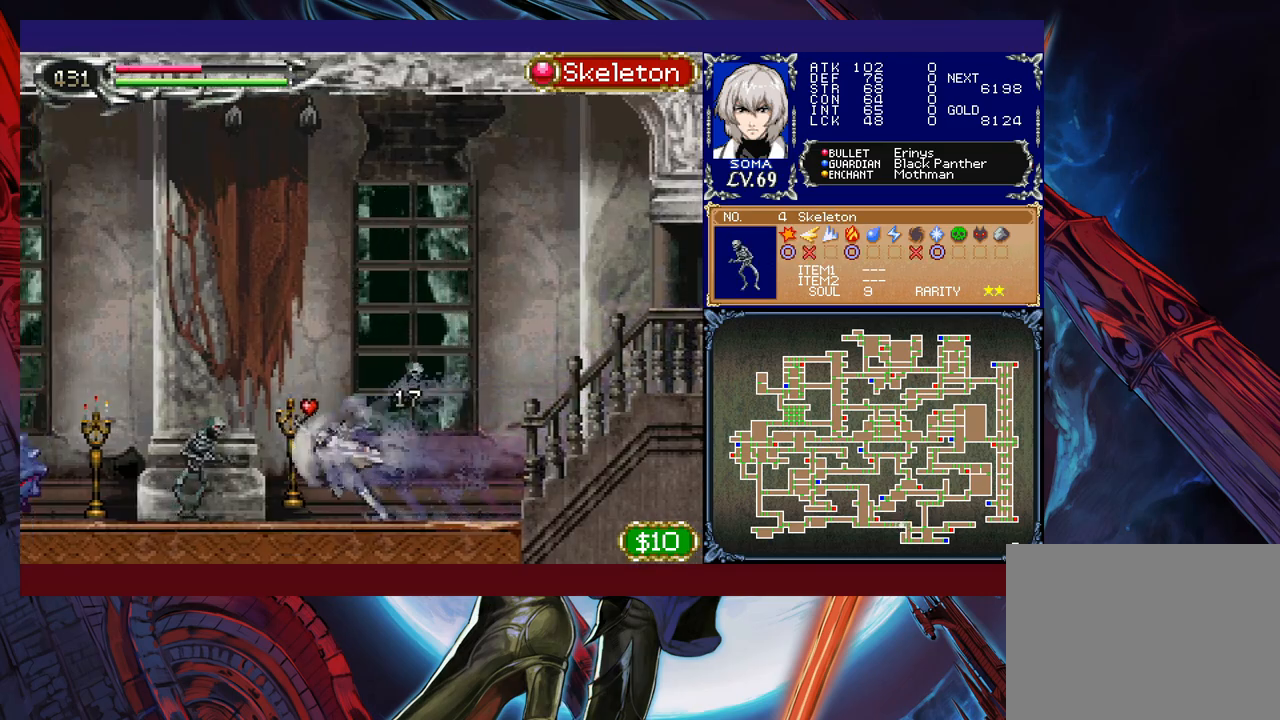
{"buttons": ["R1"], "left_stick": "left", "events": []}
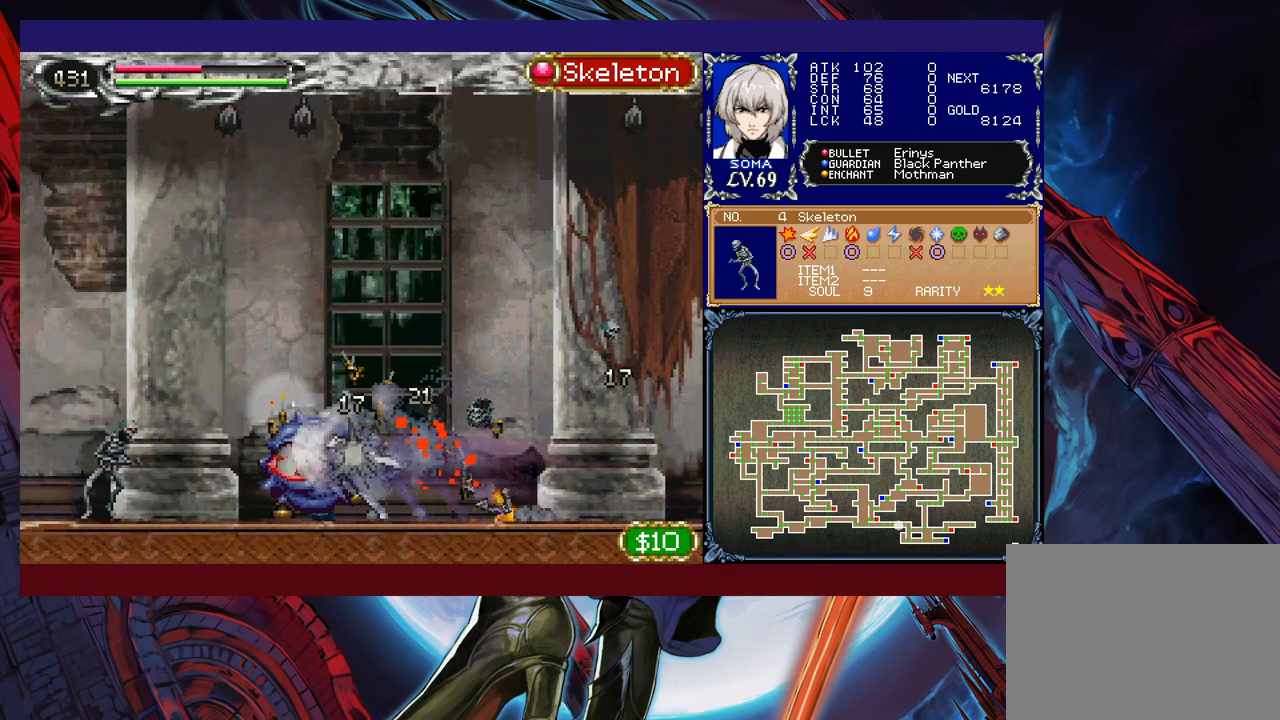
{"buttons": ["R1"], "left_stick": "left", "events": []}
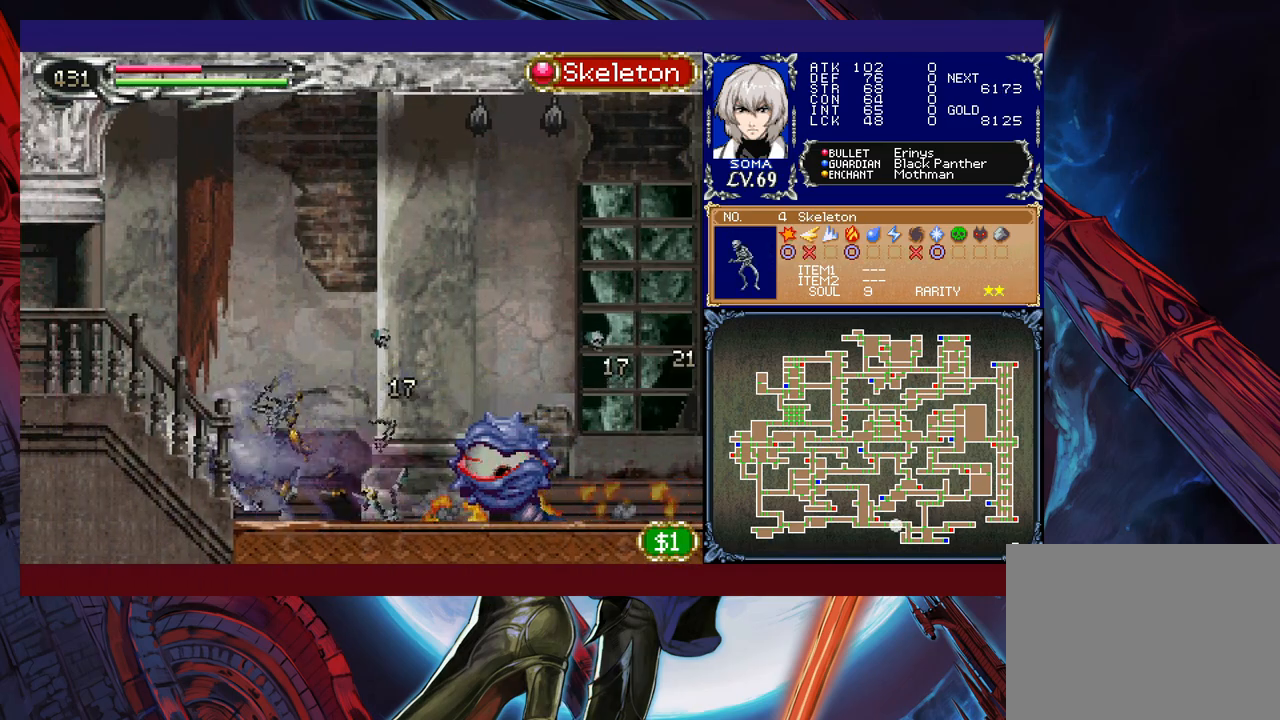
{"buttons": ["R1"], "left_stick": "right", "events": [[450, "left_stick", "right"]]}
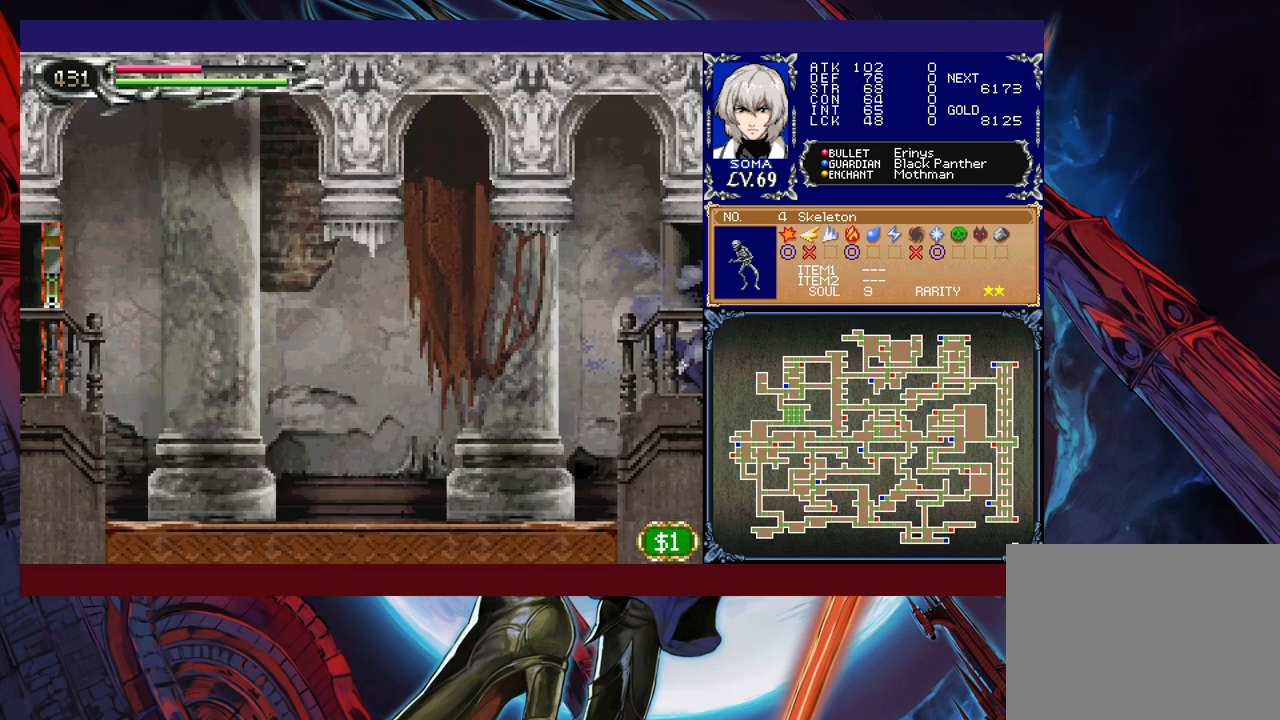
{"buttons": ["R1"], "left_stick": "right", "events": []}
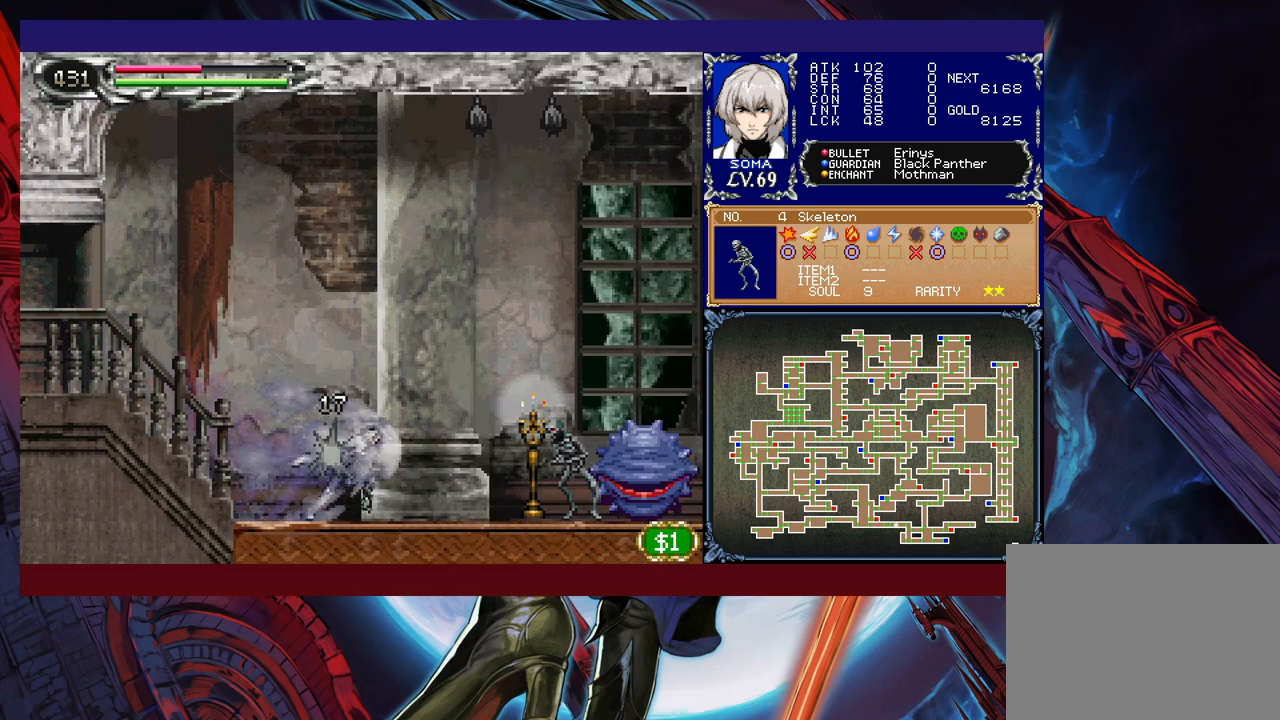
{"buttons": ["R1"], "left_stick": "right", "events": []}
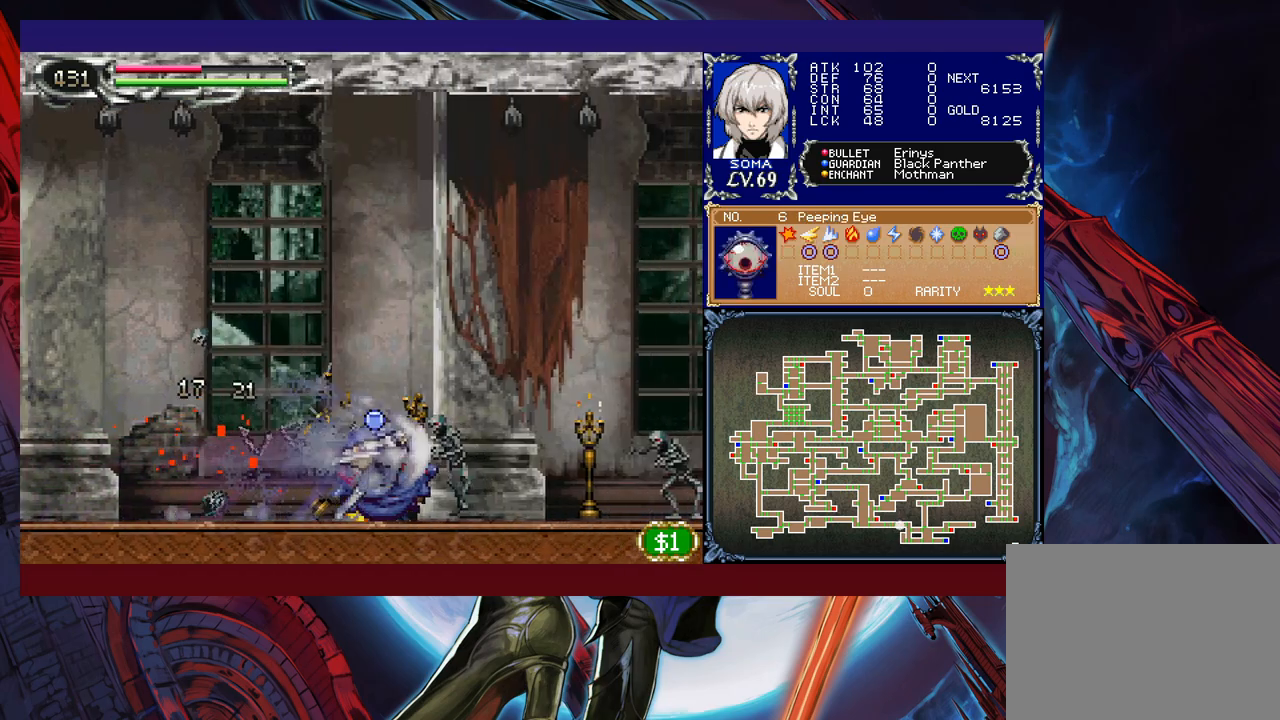
{"buttons": ["R1"], "left_stick": "right", "events": []}
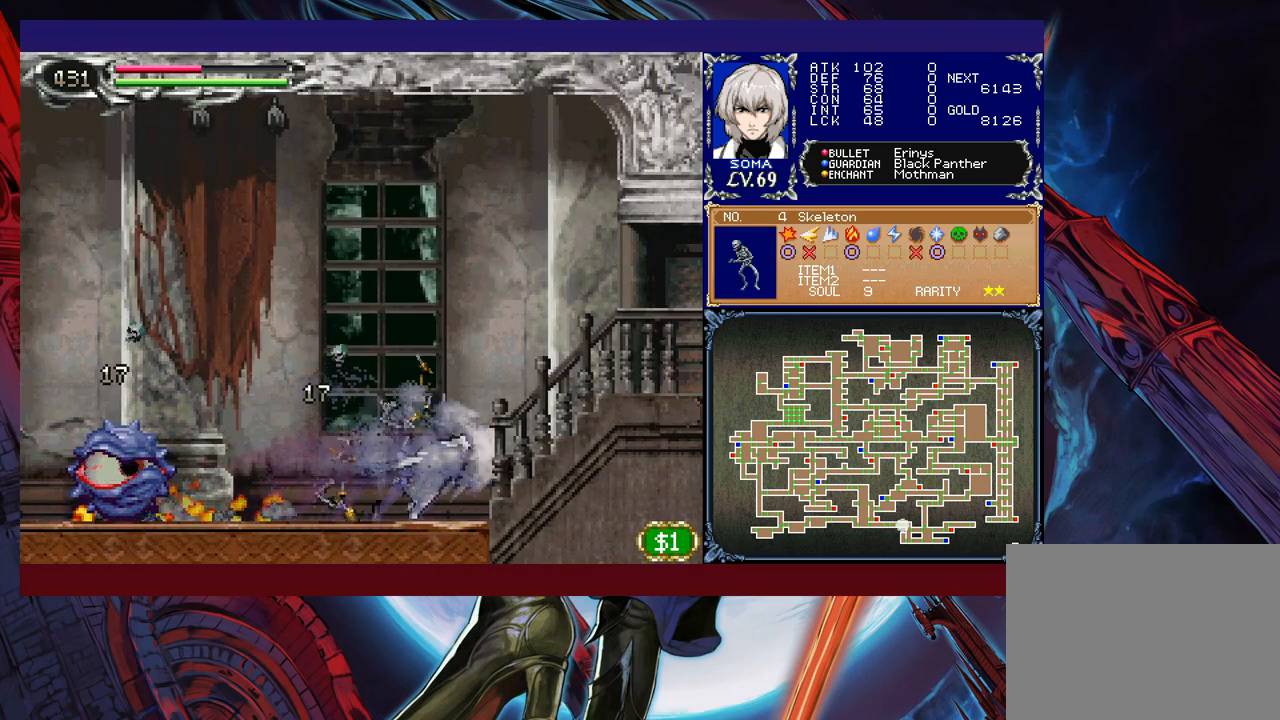
{"buttons": ["R1"], "left_stick": "left", "events": [[450, "left_stick", "left"]]}
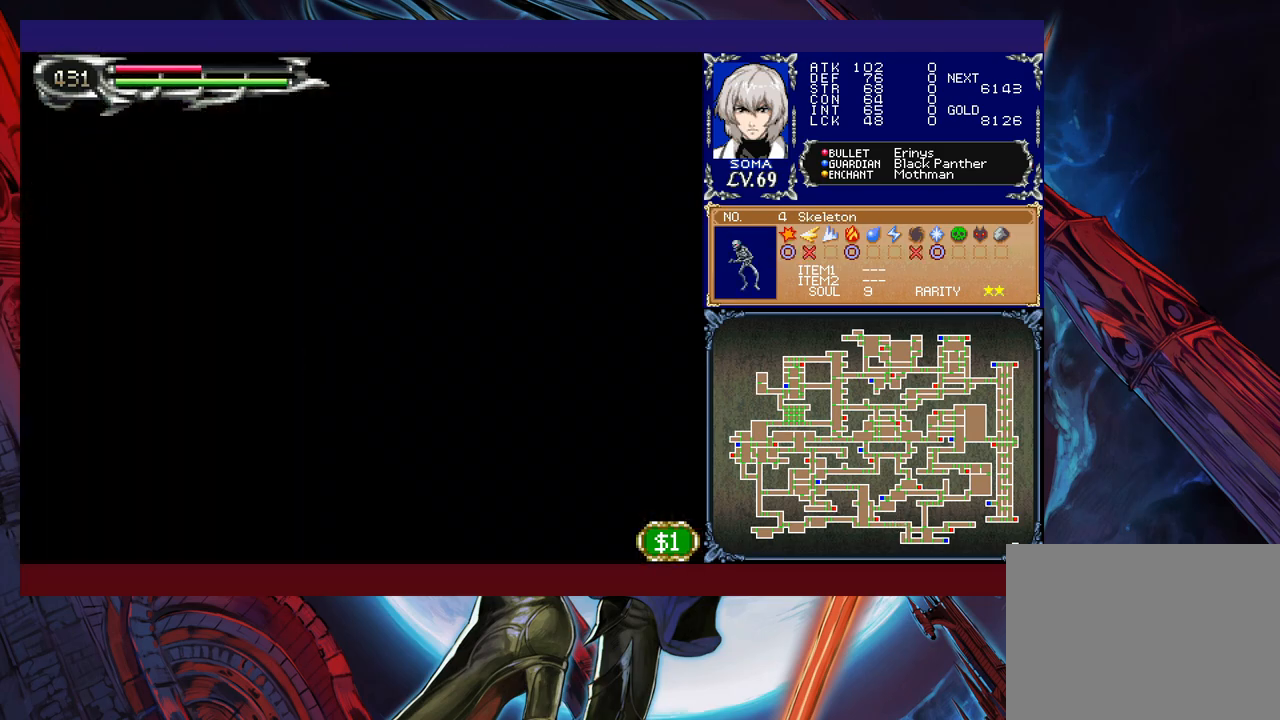
{"buttons": ["R1"], "left_stick": "left", "events": []}
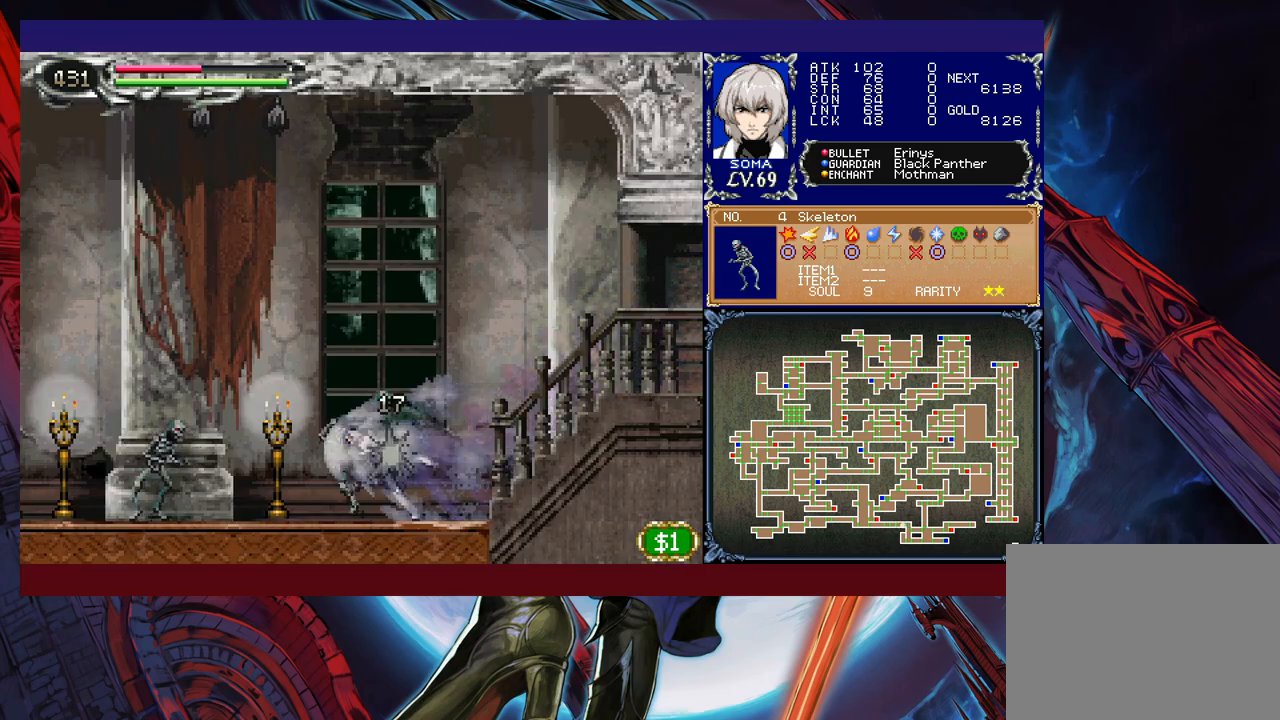
{"buttons": ["R1"], "left_stick": "left", "events": []}
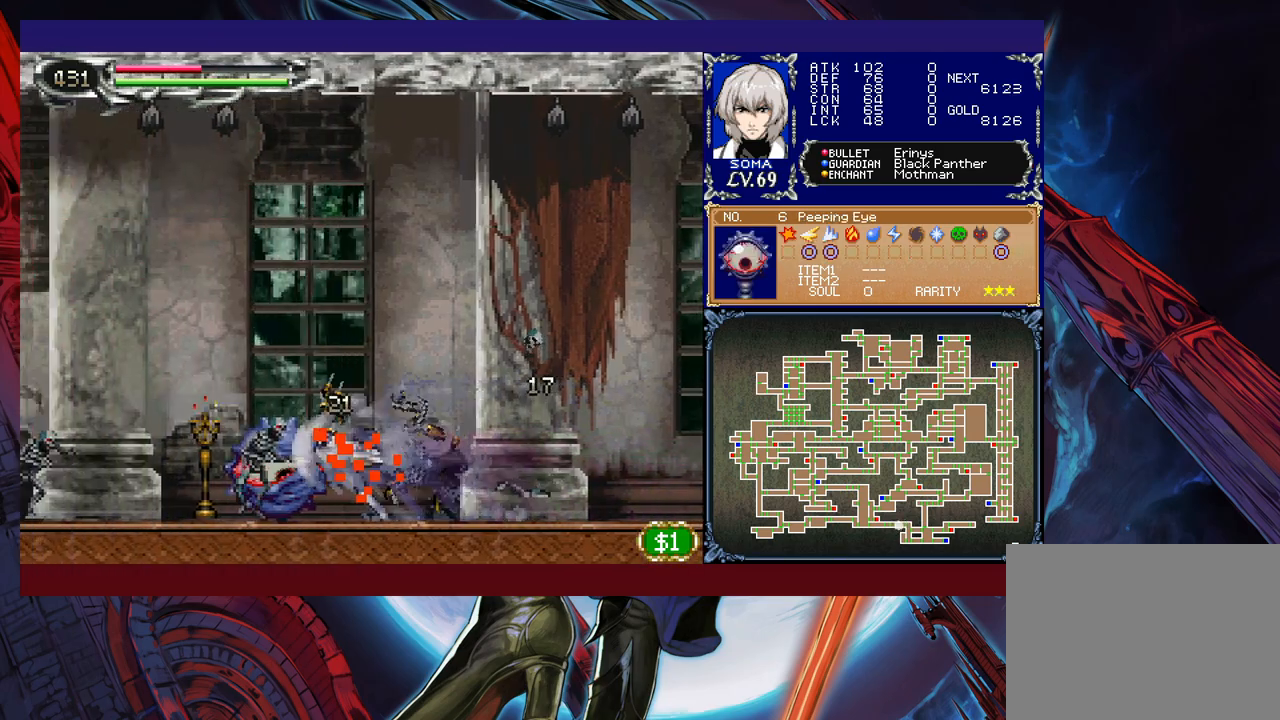
{"buttons": ["R1"], "left_stick": "left", "events": []}
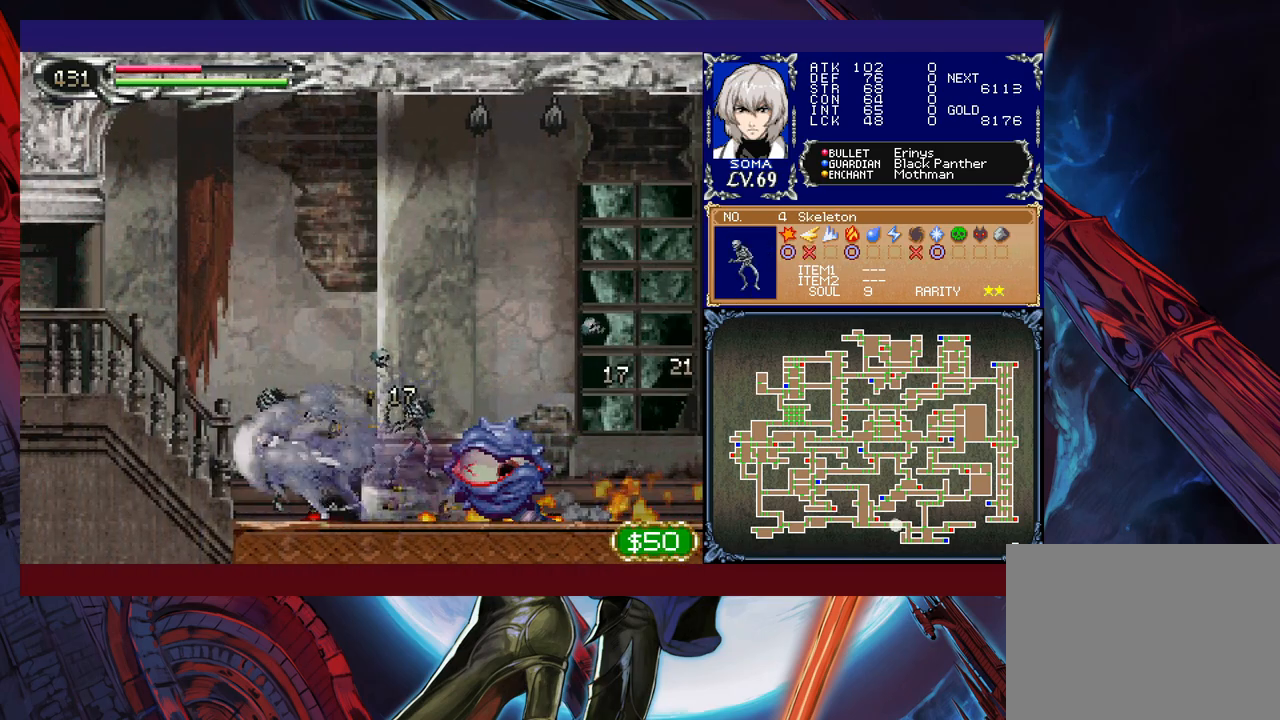
{"buttons": ["R1"], "left_stick": "right", "events": [[467, "left_stick", "right"]]}
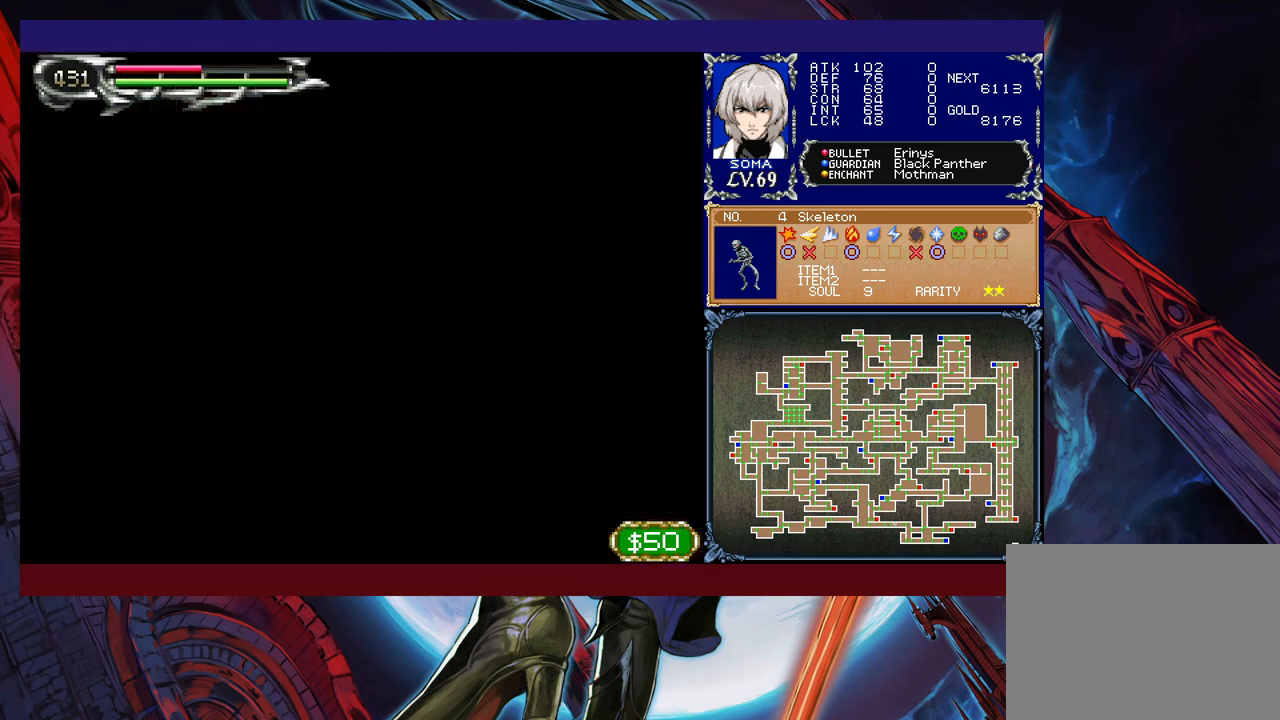
{"buttons": ["R1"], "left_stick": "right", "events": []}
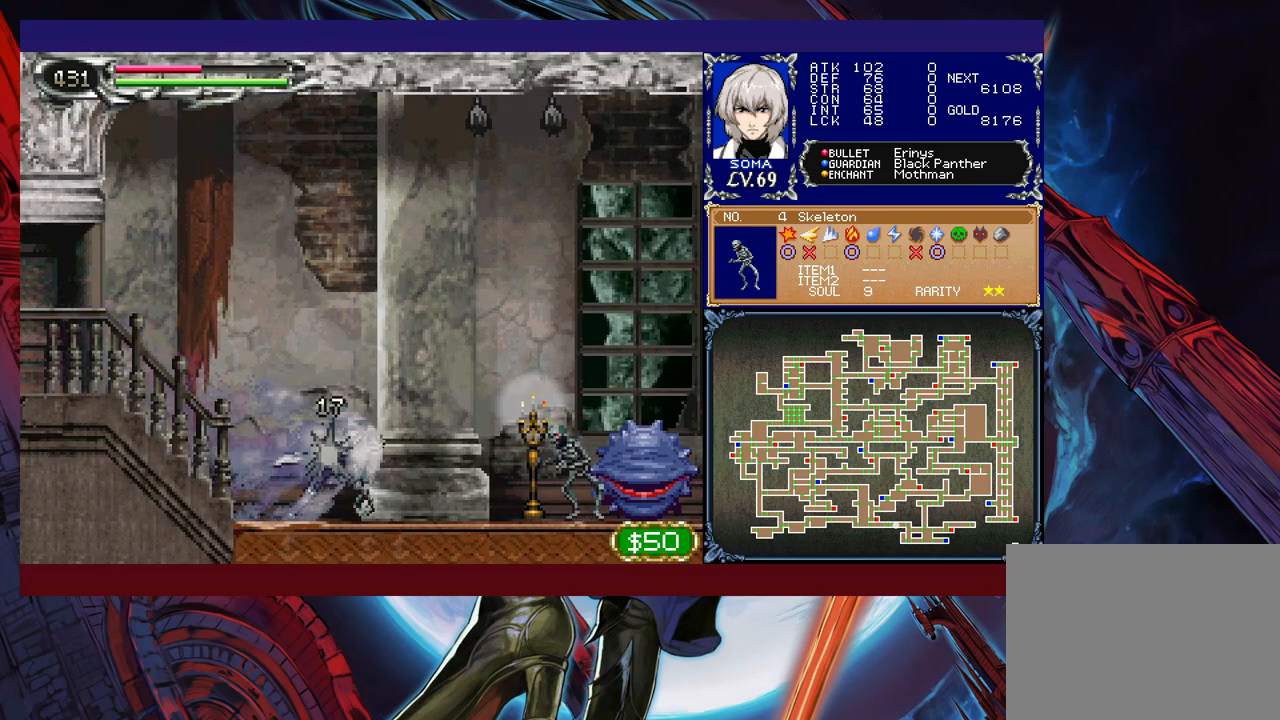
{"buttons": ["R1"], "left_stick": "right", "events": []}
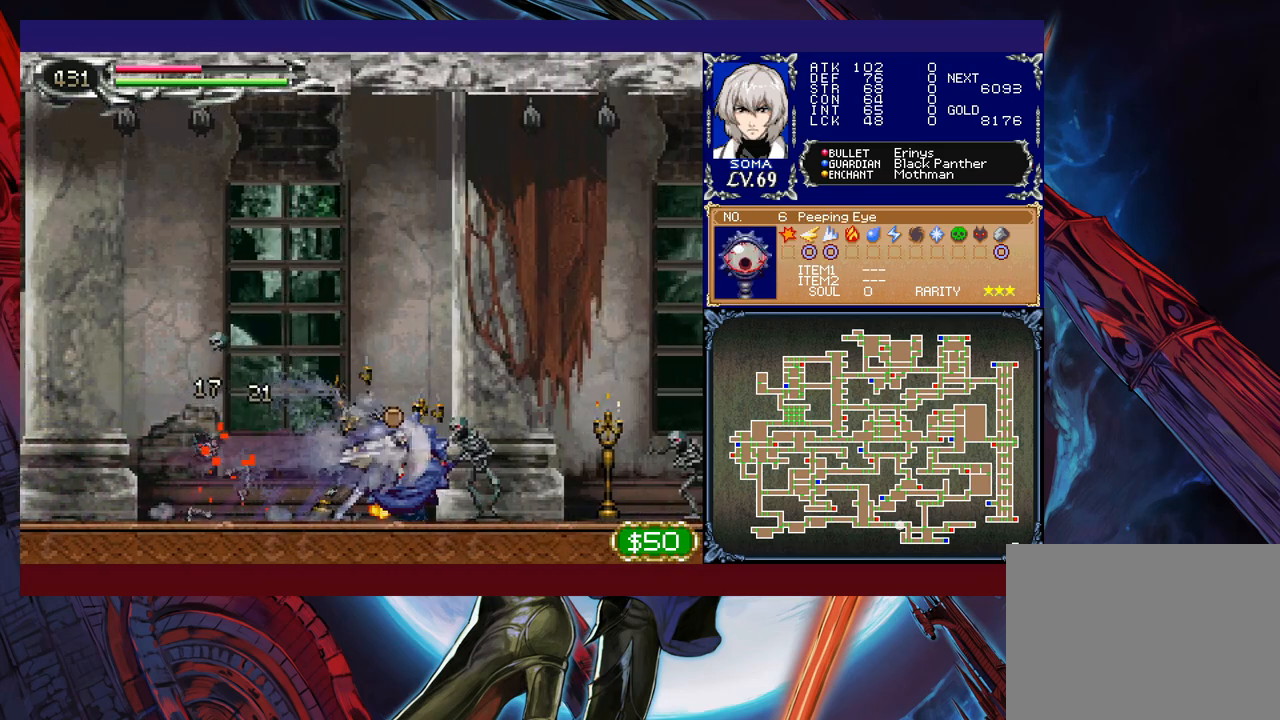
{"buttons": ["R1"], "left_stick": "right", "events": []}
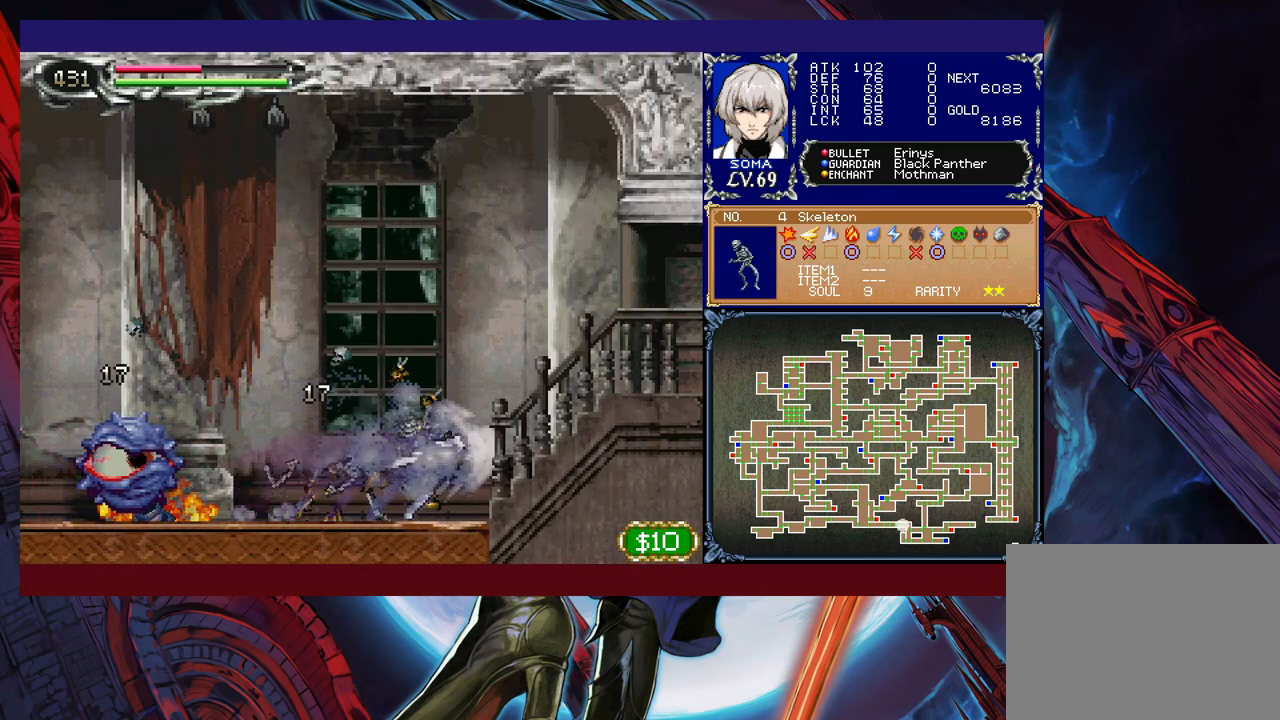
{"buttons": ["R1"], "left_stick": "right", "events": []}
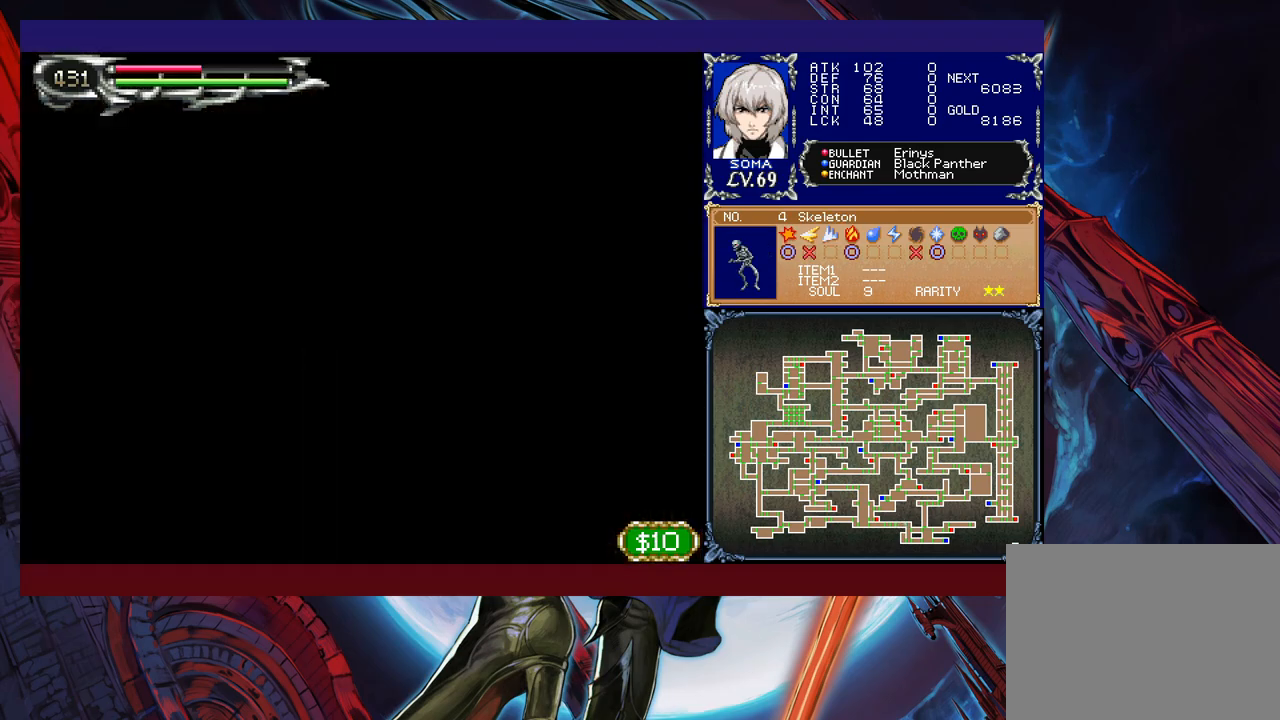
{"buttons": ["R1"], "left_stick": "left", "events": [[50, "left_stick", "left"]]}
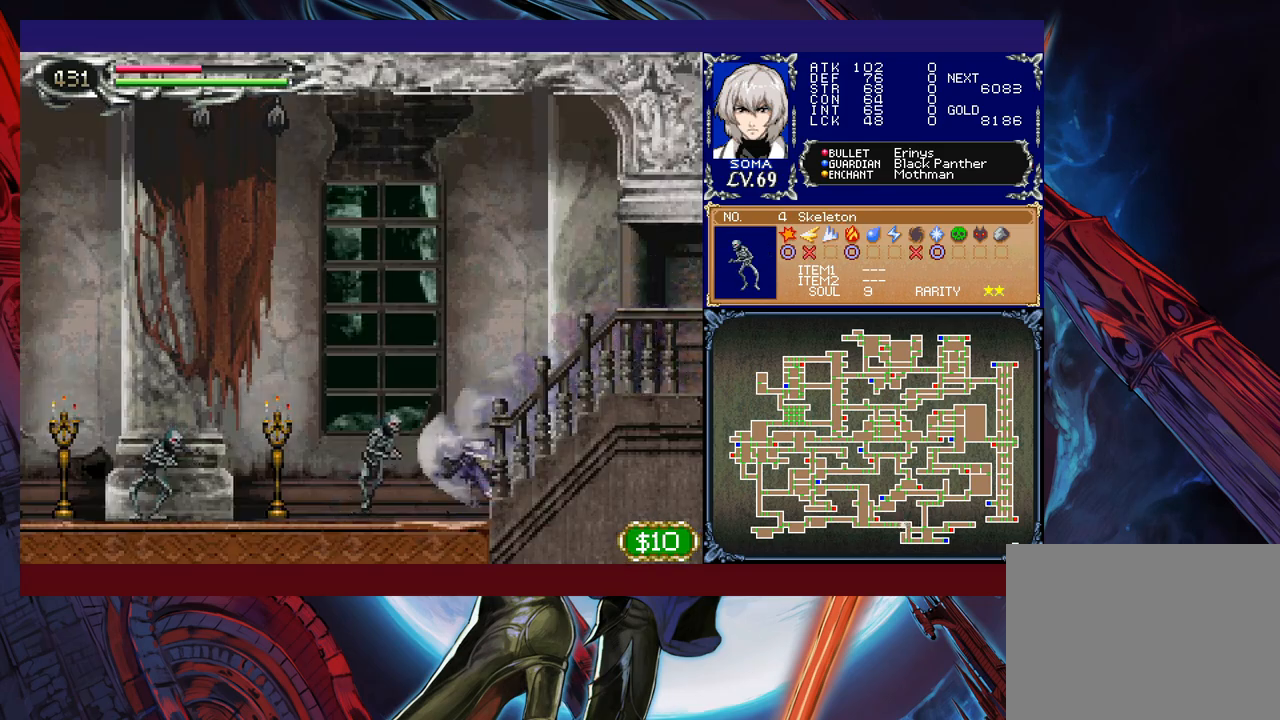
{"buttons": ["R1"], "left_stick": "left", "events": []}
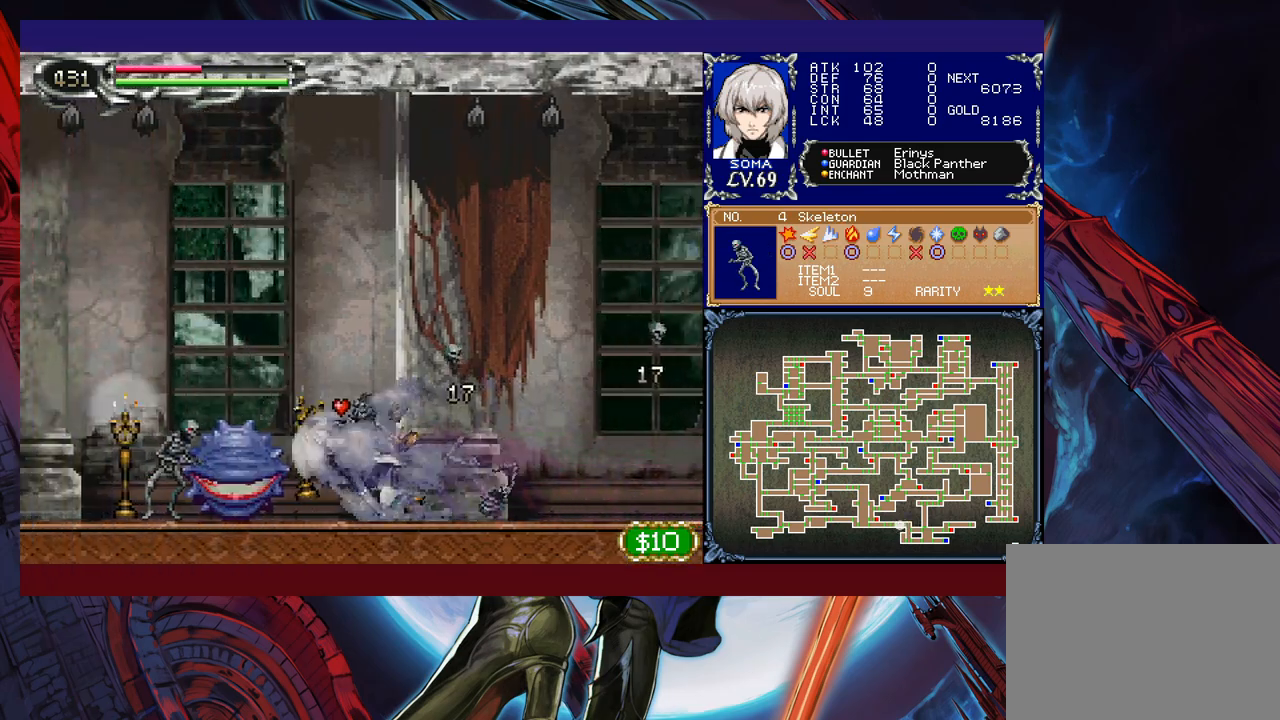
{"buttons": ["R1"], "left_stick": "left", "events": []}
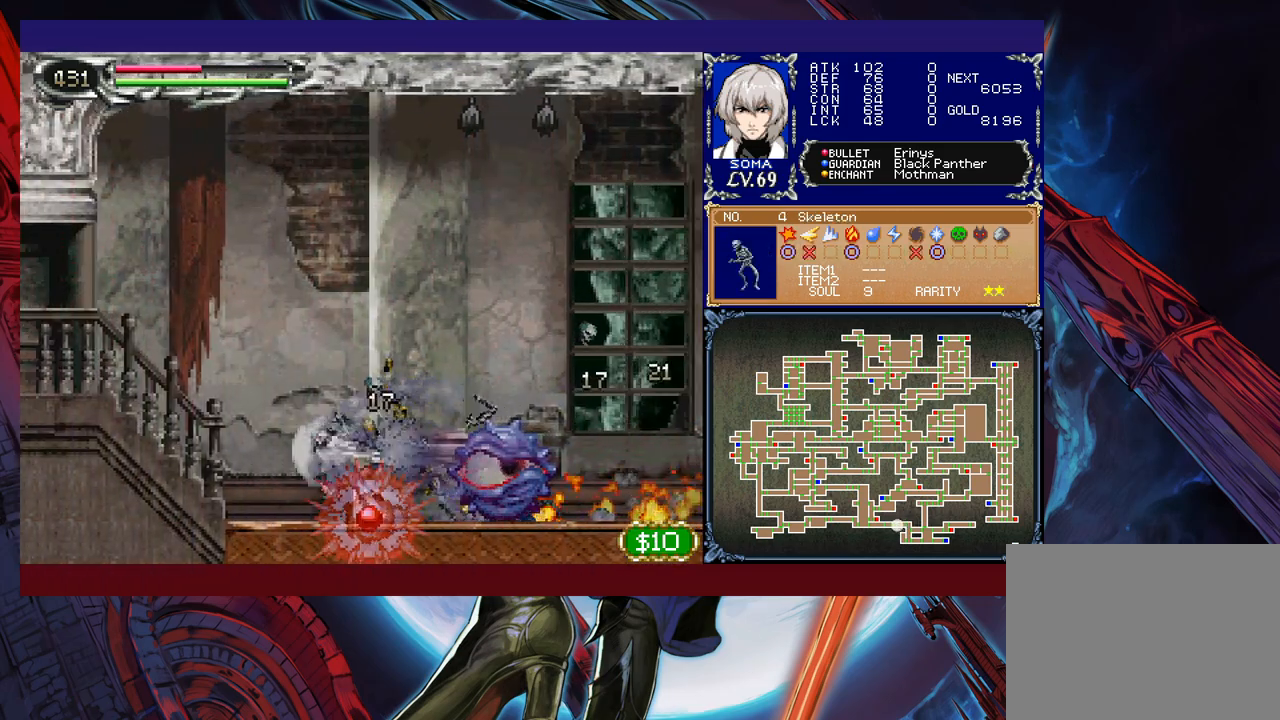
{"buttons": ["R1"], "left_stick": "left", "events": []}
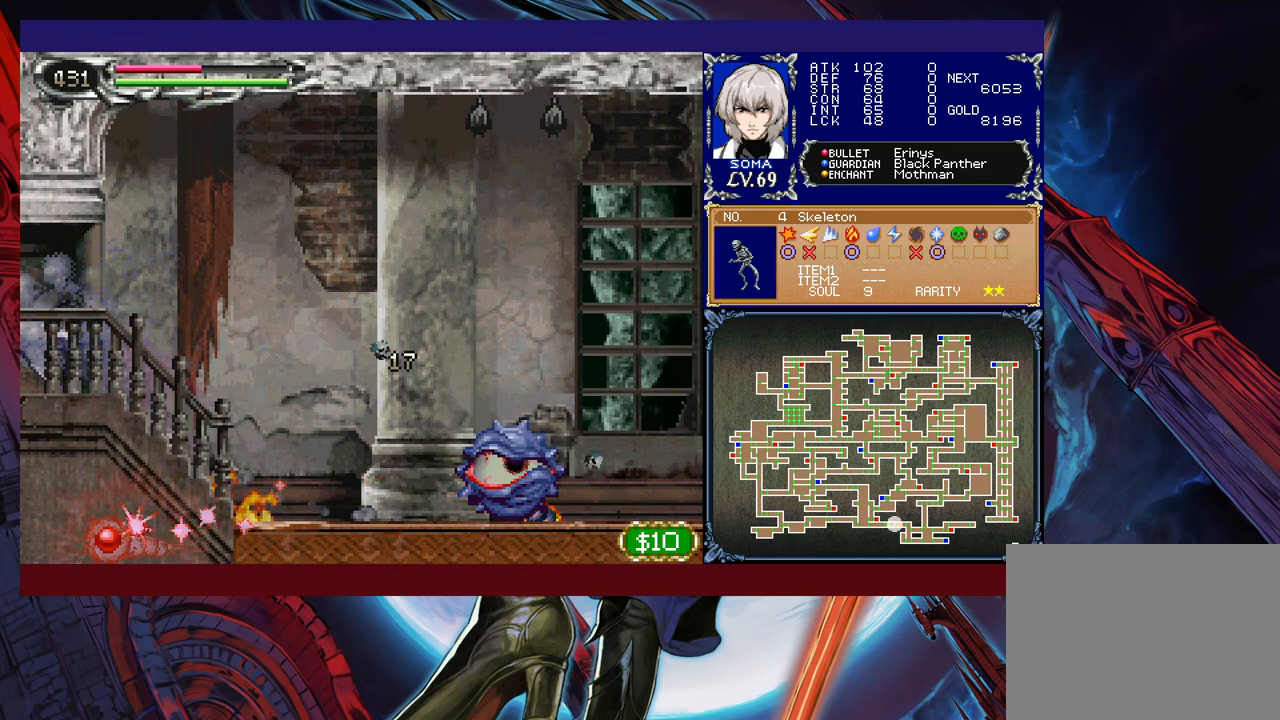
{"buttons": ["R1"], "left_stick": "right", "events": [[117, "left_stick", "right"]]}
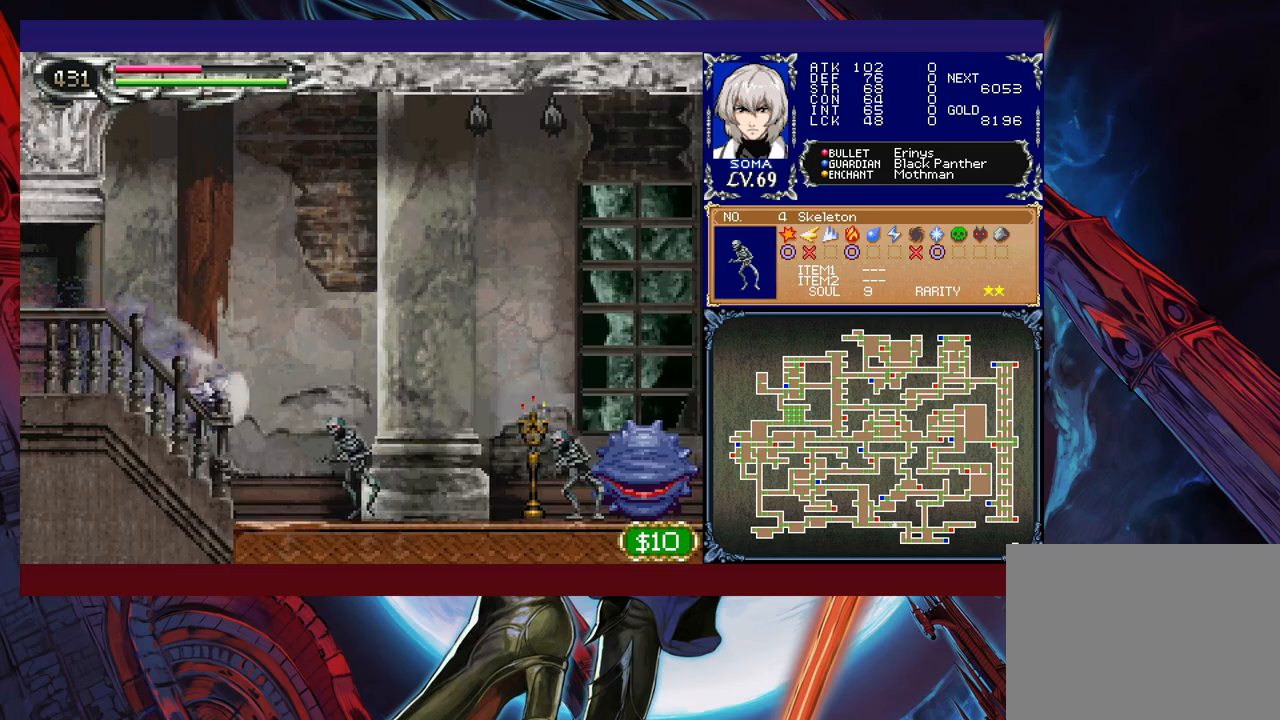
{"buttons": ["R1"], "left_stick": "right", "events": []}
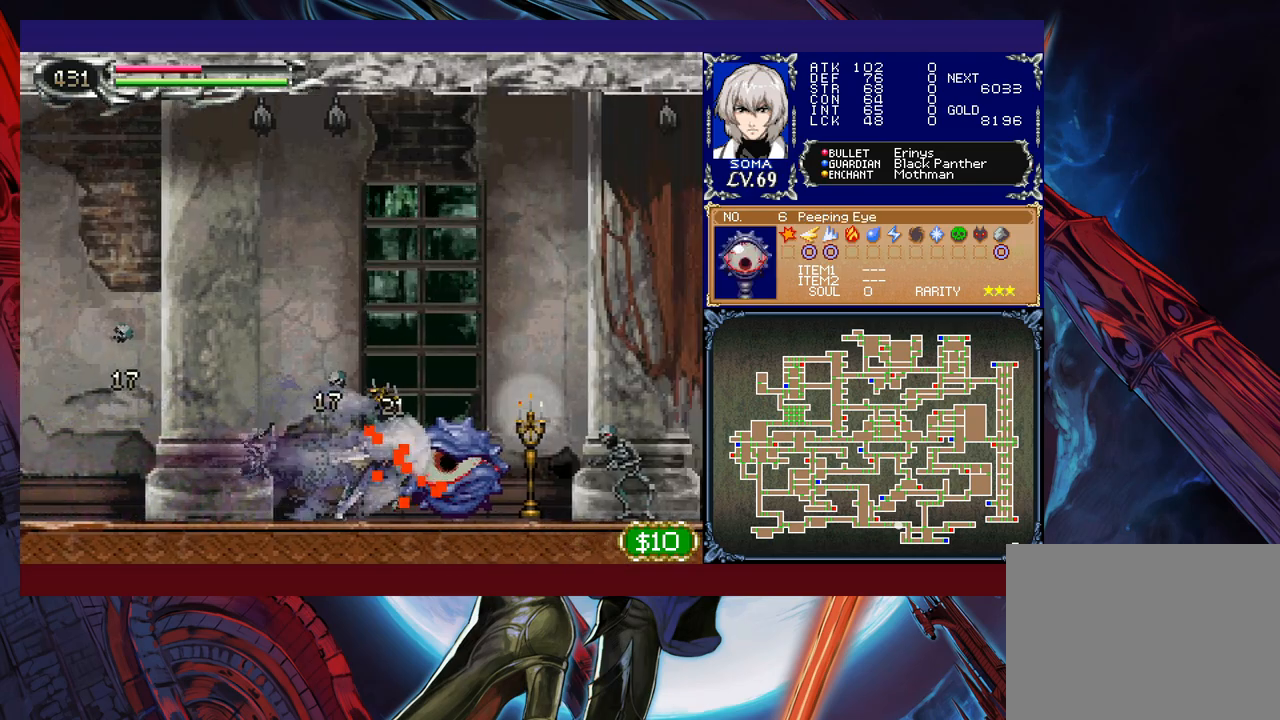
{"buttons": ["R1"], "left_stick": "right", "events": []}